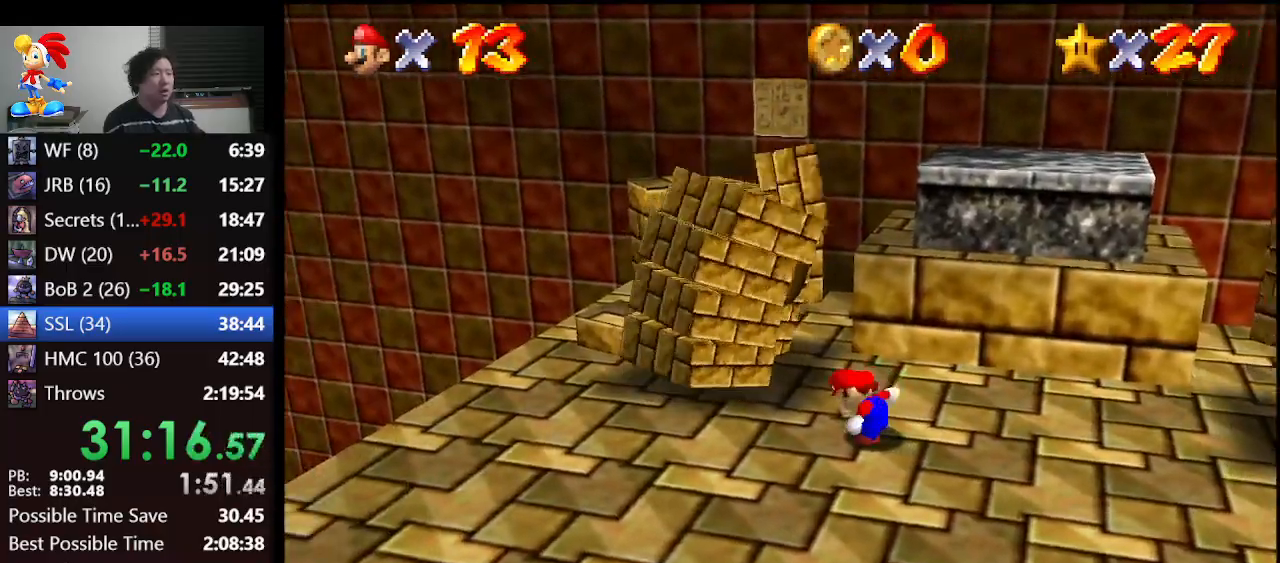
Gameplay with a controller (Nintendo layout); each line is a JSON object with the inputs held at the frame after it. "events" lists button and stick changes between this image and that frame as [ms after this image, input, new state], when the widget could be followed in between. Not read: L1 L3 R3.
{"buttons": [], "left_stick": "up-left", "events": [[100, "left_stick", "up-left"]]}
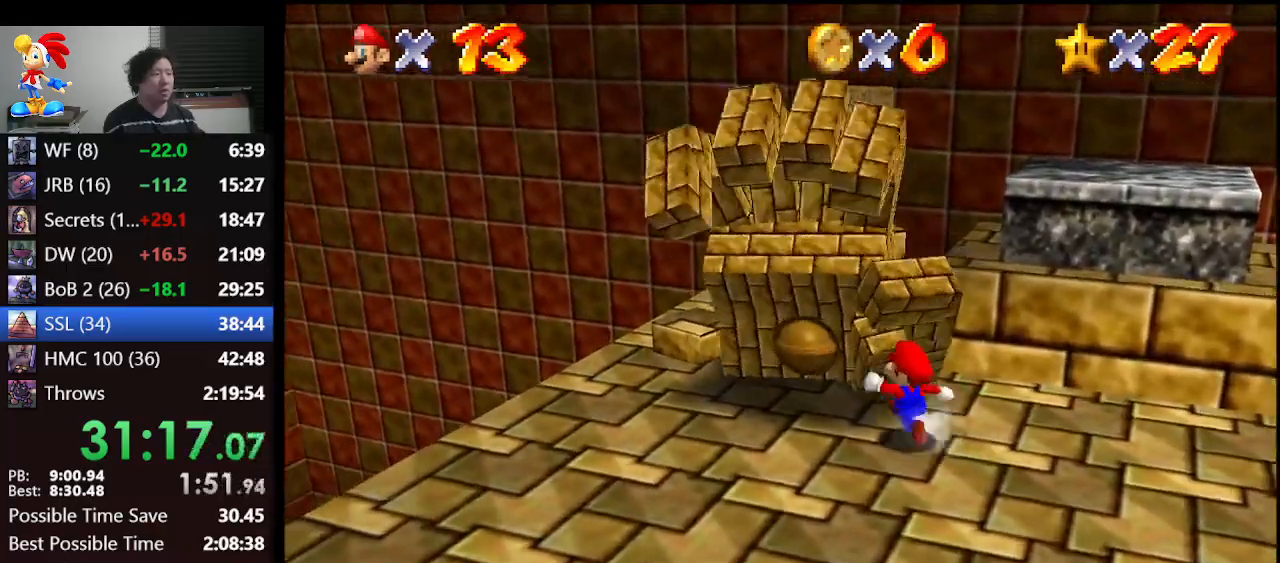
{"buttons": [], "left_stick": "center", "events": [[100, "B", "down"], [200, "B", "up"], [200, "left_stick", "center"]]}
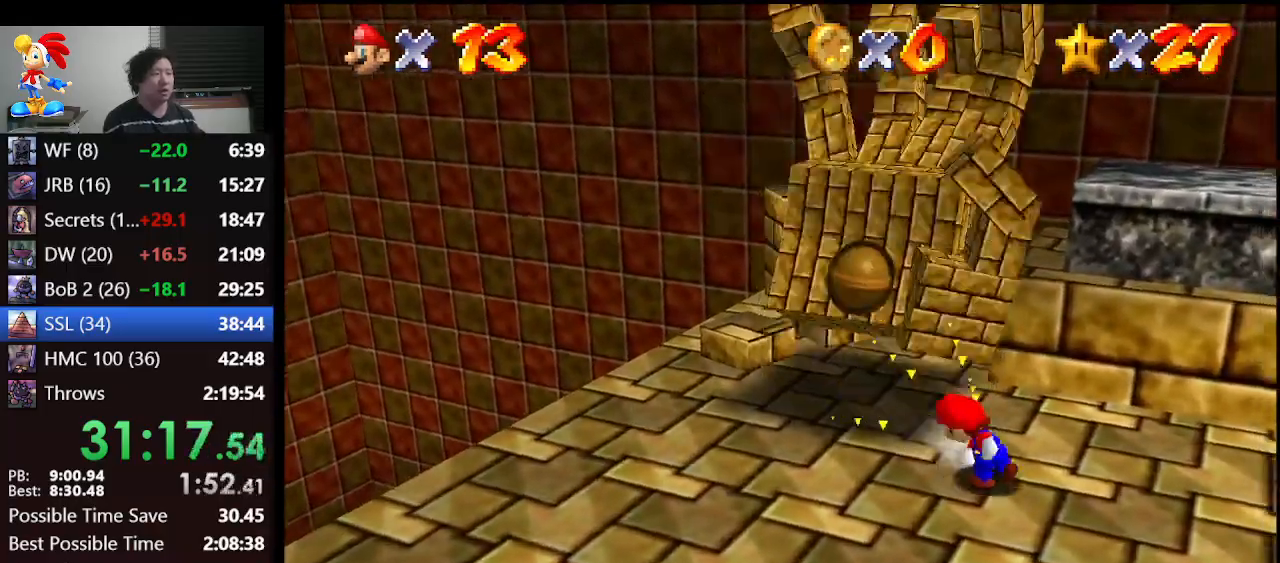
{"buttons": [], "left_stick": "down-right", "events": [[133, "left_stick", "up-right"], [333, "left_stick", "right"], [467, "left_stick", "down-right"]]}
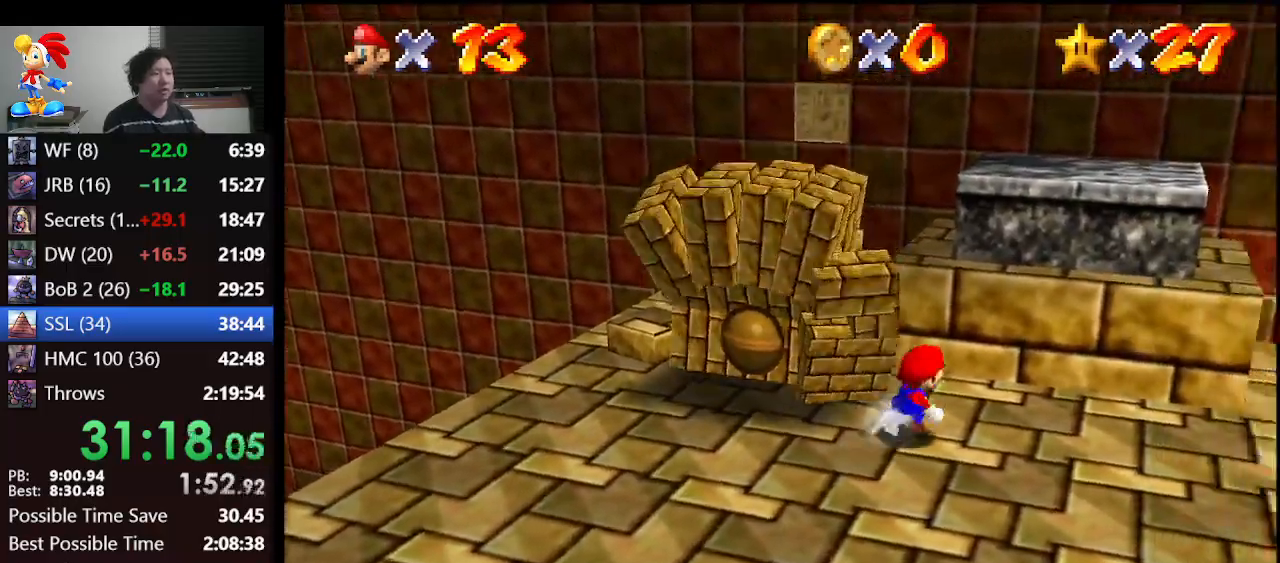
{"buttons": [], "left_stick": "right", "events": [[467, "left_stick", "right"]]}
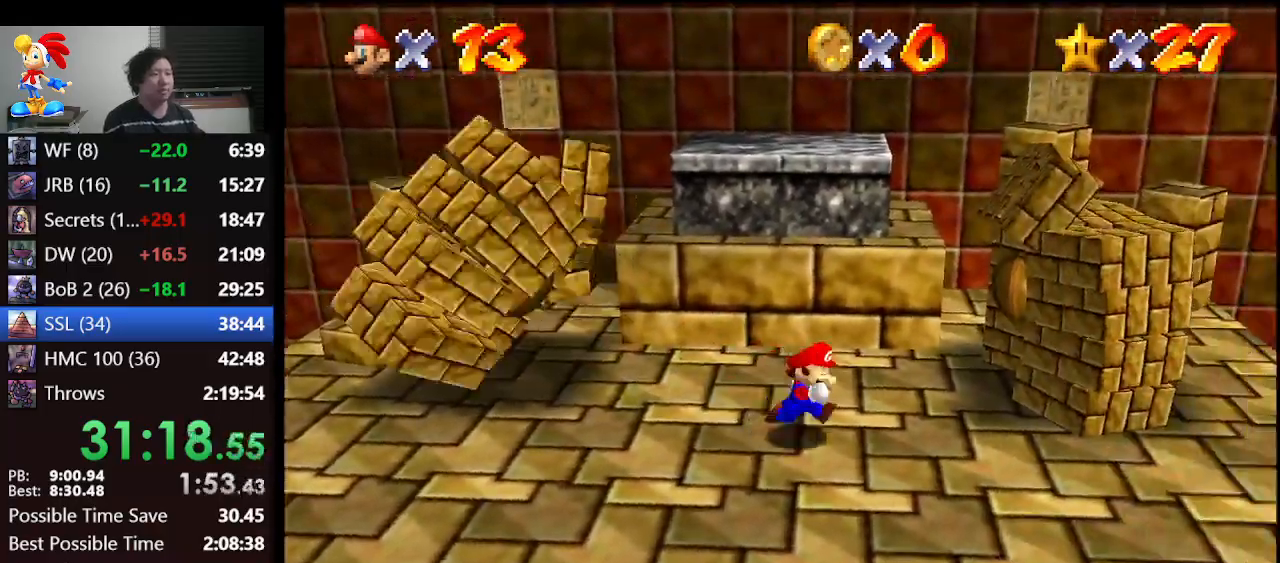
{"buttons": [], "left_stick": "center", "events": [[33, "left_stick", "up-right"], [167, "left_stick", "center"]]}
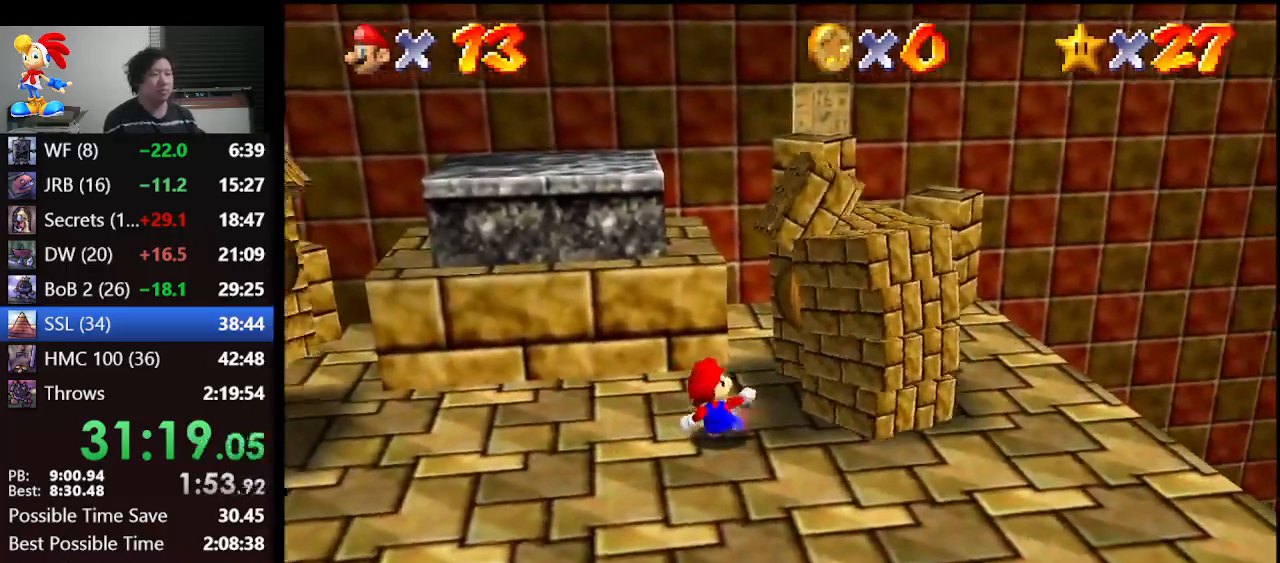
{"buttons": [], "left_stick": "up-right", "events": [[333, "left_stick", "up-right"]]}
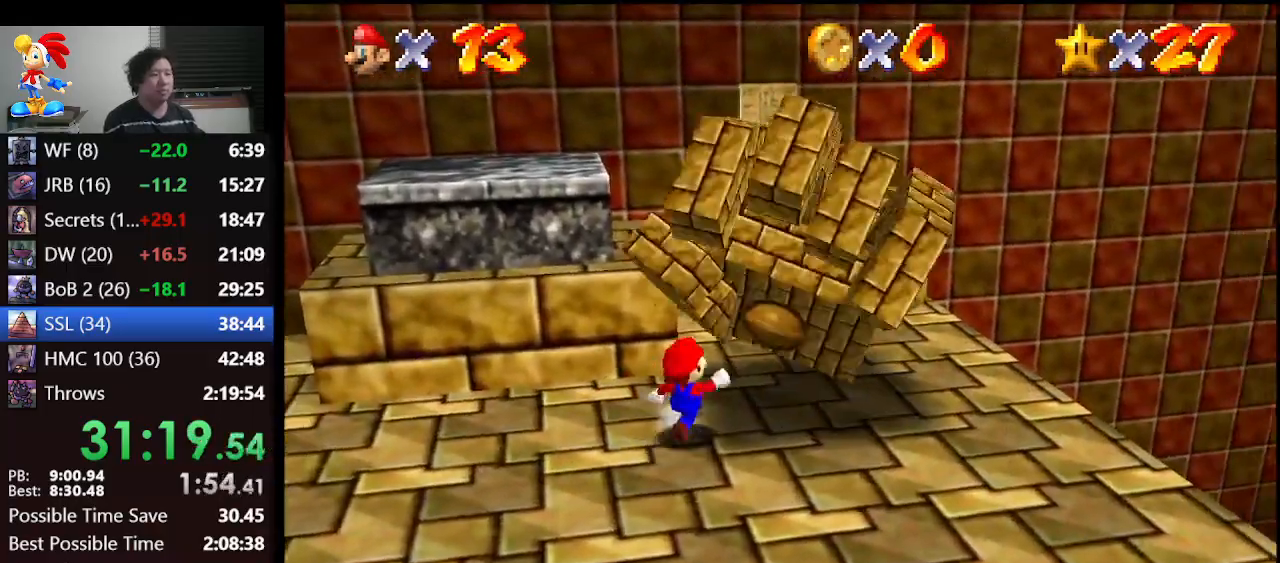
{"buttons": [], "left_stick": "center", "events": [[233, "B", "down"], [333, "B", "up"], [333, "left_stick", "center"]]}
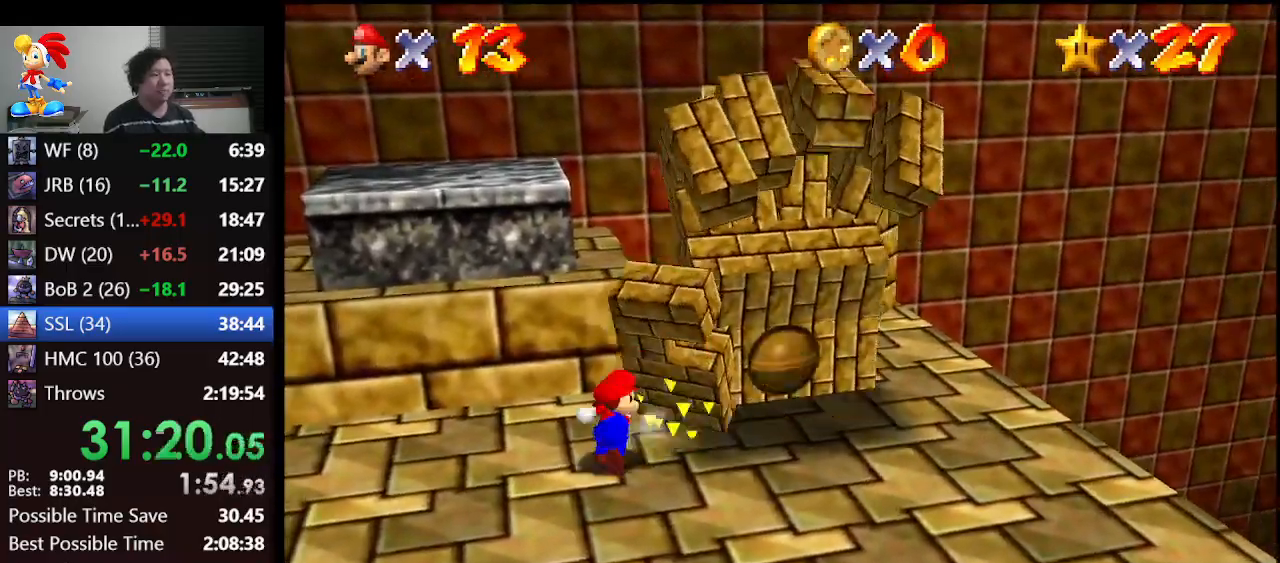
{"buttons": [], "left_stick": "left", "events": [[167, "left_stick", "up"], [333, "left_stick", "up-left"], [500, "left_stick", "left"]]}
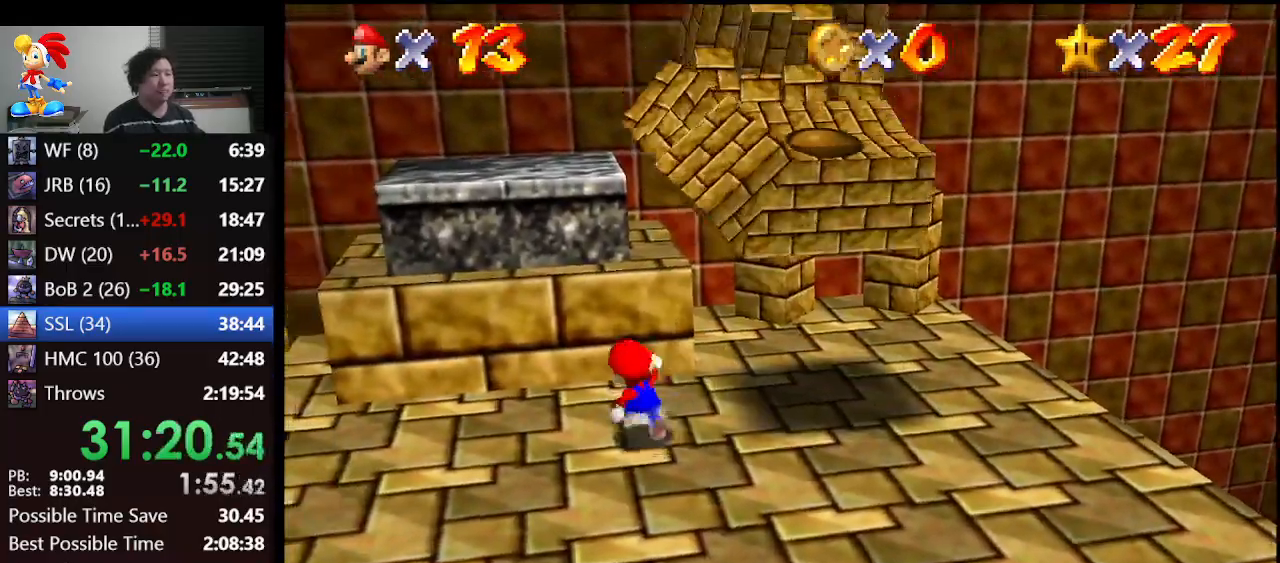
{"buttons": [], "left_stick": "down-left", "events": [[100, "left_stick", "down-left"]]}
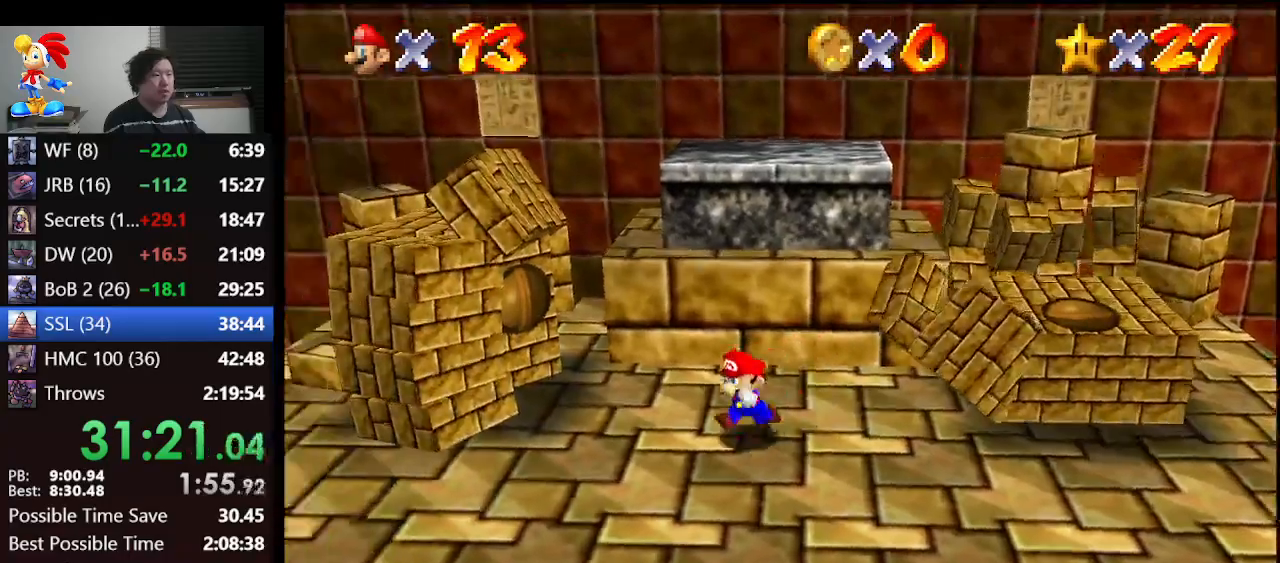
{"buttons": [], "left_stick": "center", "events": [[67, "left_stick", "up-left"], [167, "left_stick", "center"]]}
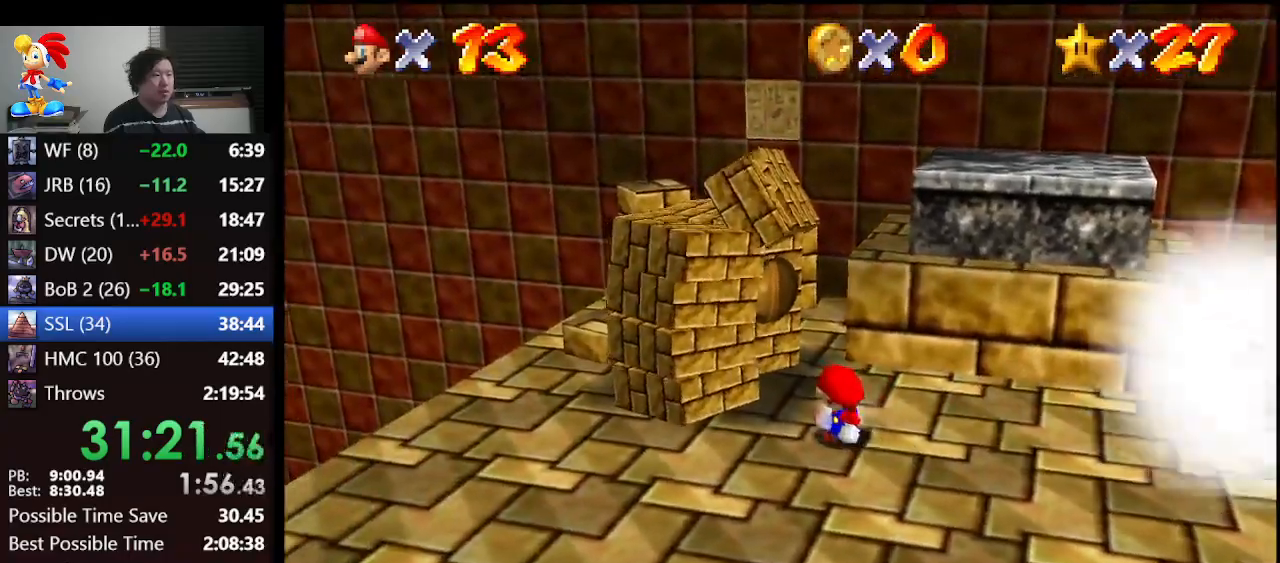
{"buttons": [], "left_stick": "up-left", "events": [[267, "left_stick", "up-left"]]}
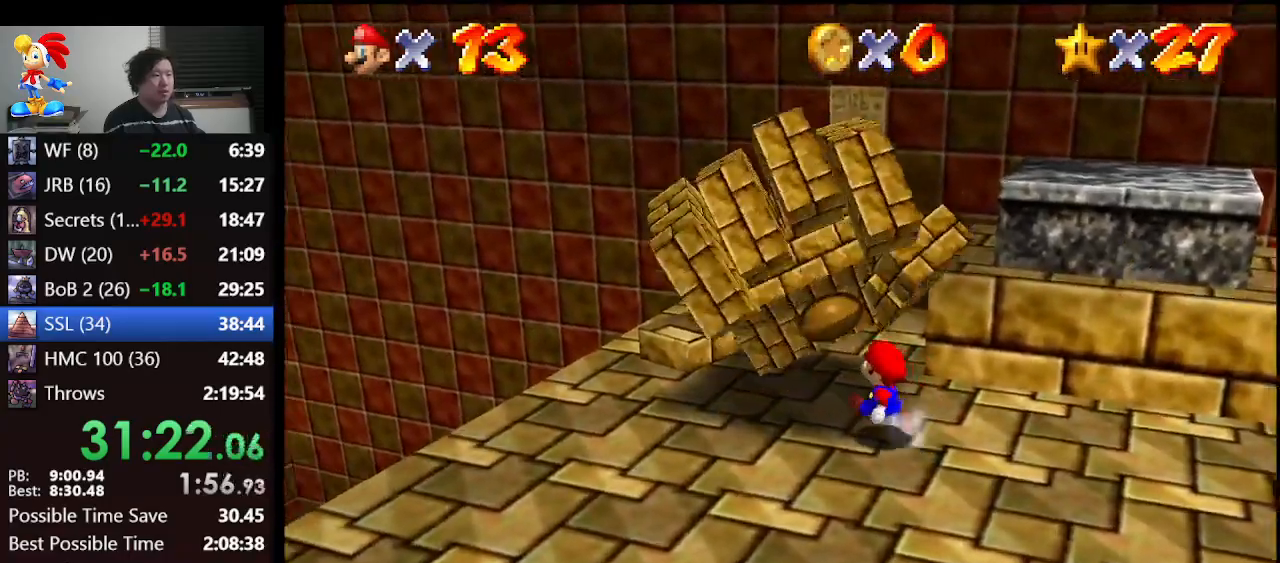
{"buttons": [], "left_stick": "center", "events": [[167, "B", "down"], [267, "B", "up"], [300, "left_stick", "center"]]}
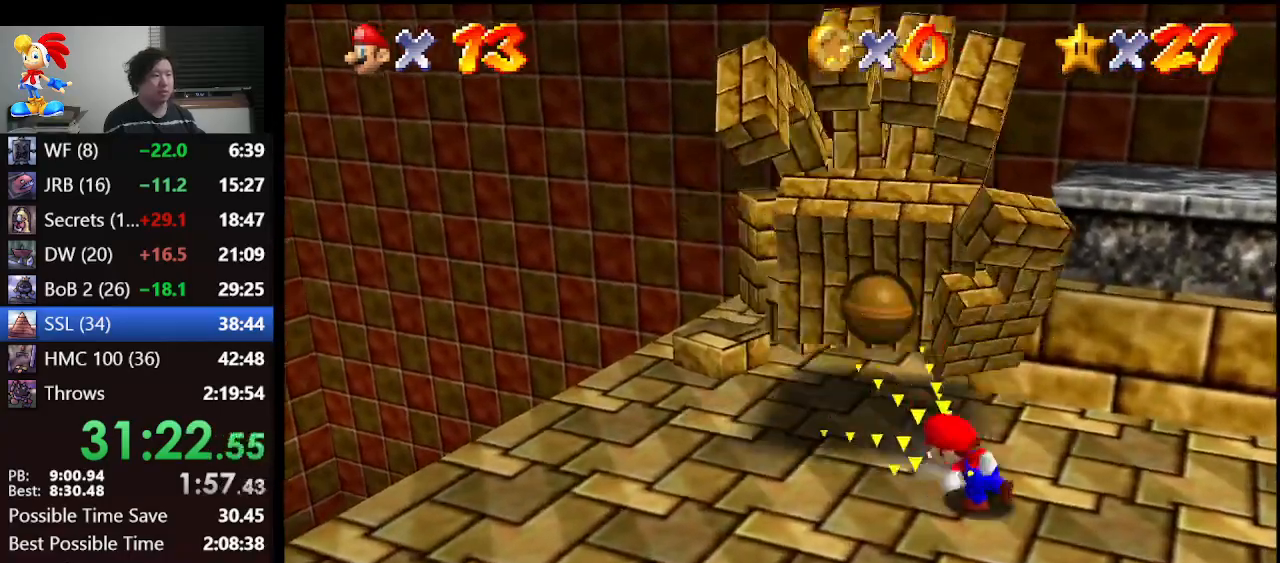
{"buttons": ["A"], "left_stick": "up-right", "events": [[367, "left_stick", "up-right"], [500, "A", "down"]]}
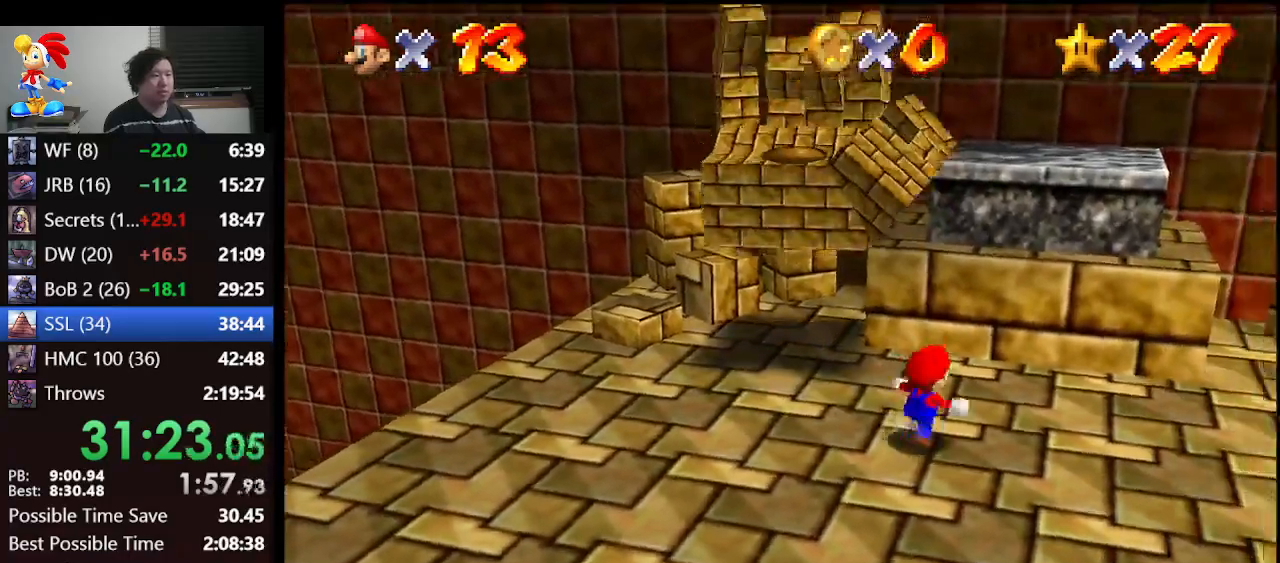
{"buttons": ["A"], "left_stick": "up", "events": [[67, "A", "up"], [267, "left_stick", "center"], [433, "left_stick", "up"], [500, "A", "down"]]}
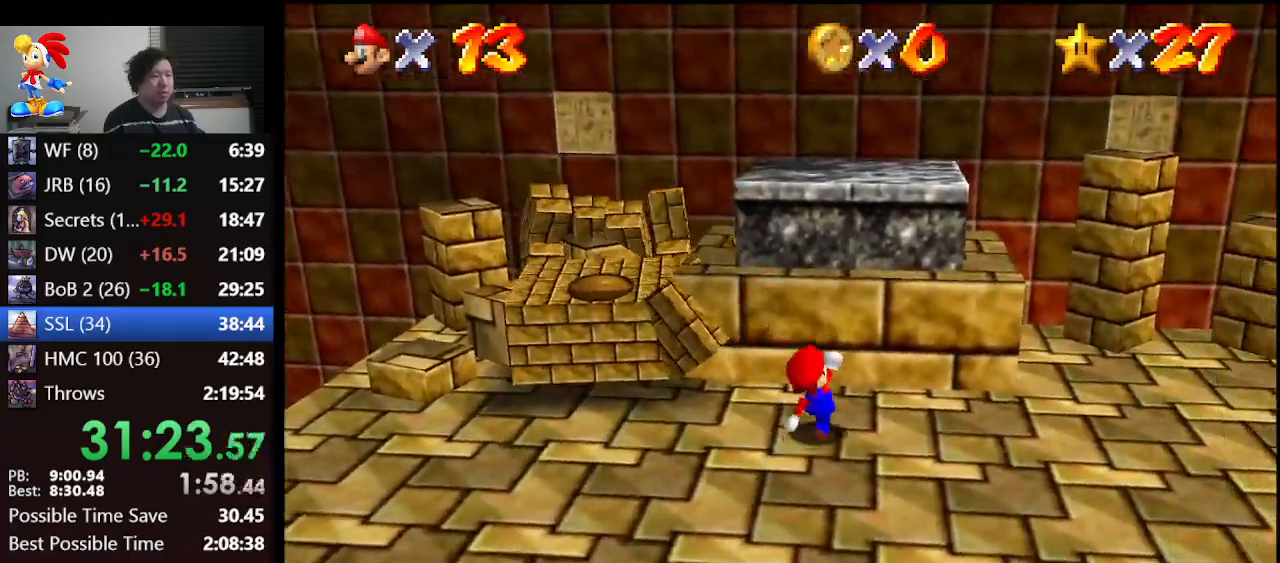
{"buttons": [], "left_stick": "down-left", "events": [[233, "left_stick", "up-left"], [300, "A", "up"], [367, "left_stick", "down-left"]]}
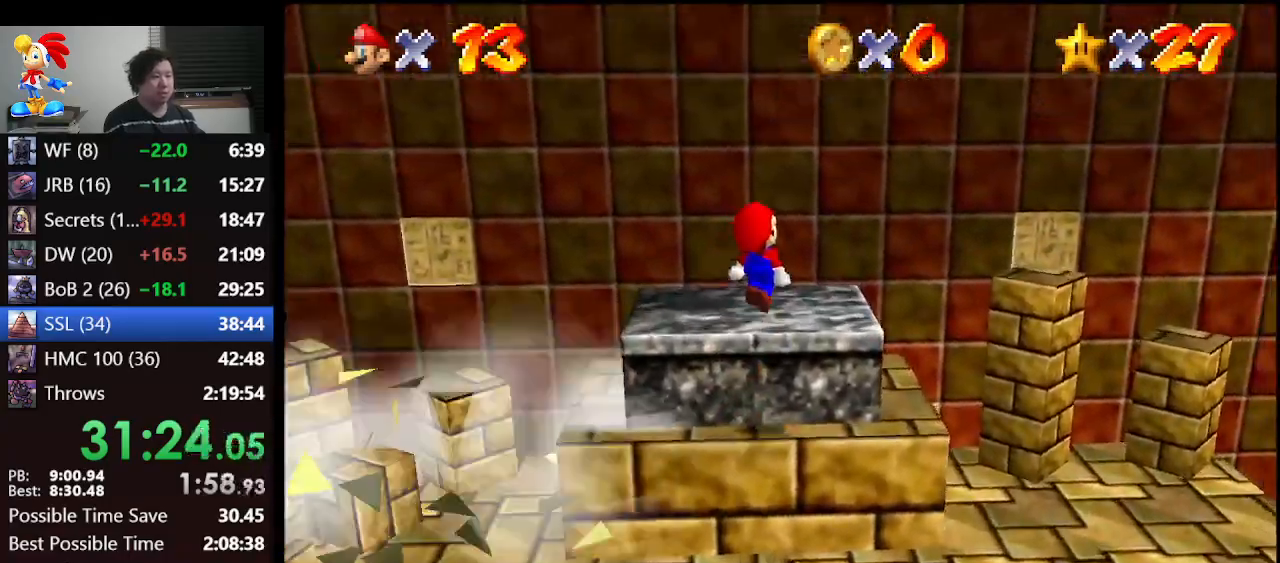
{"buttons": [], "left_stick": "center", "events": [[33, "left_stick", "center"]]}
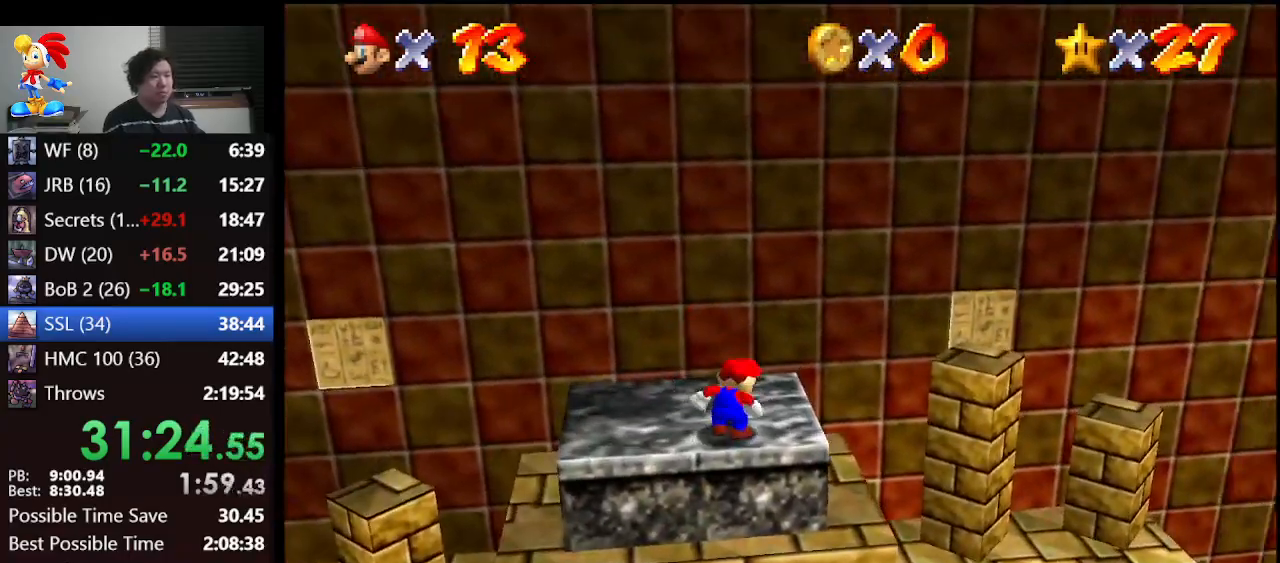
{"buttons": [], "left_stick": "center", "events": []}
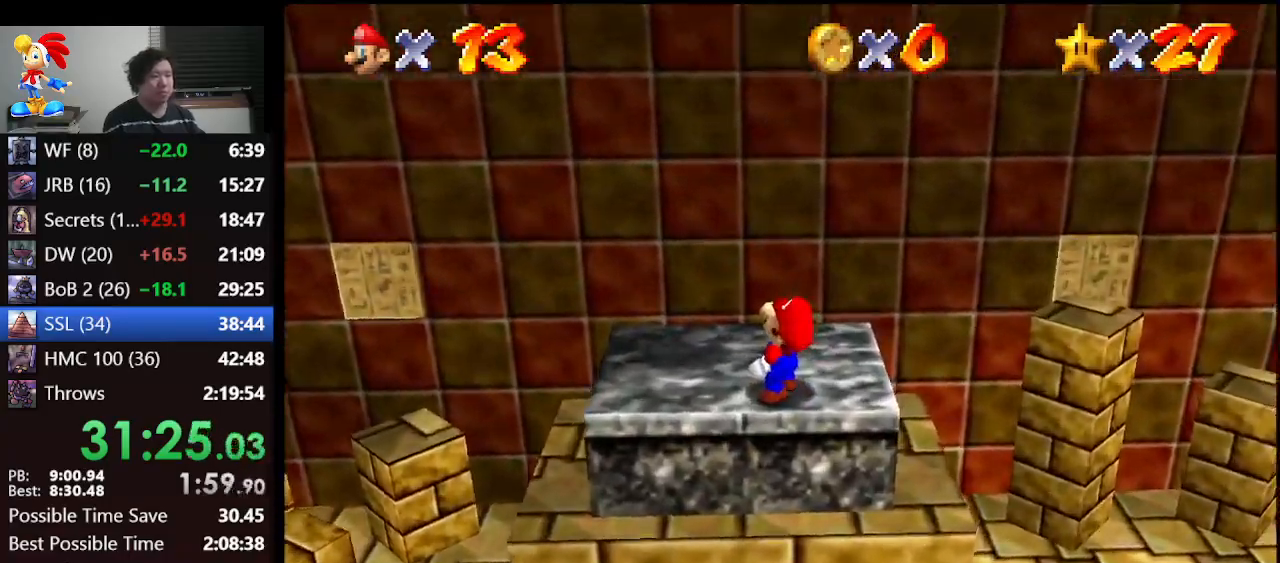
{"buttons": ["A", "B"], "left_stick": "center", "events": [[433, "A", "down"], [500, "B", "down"]]}
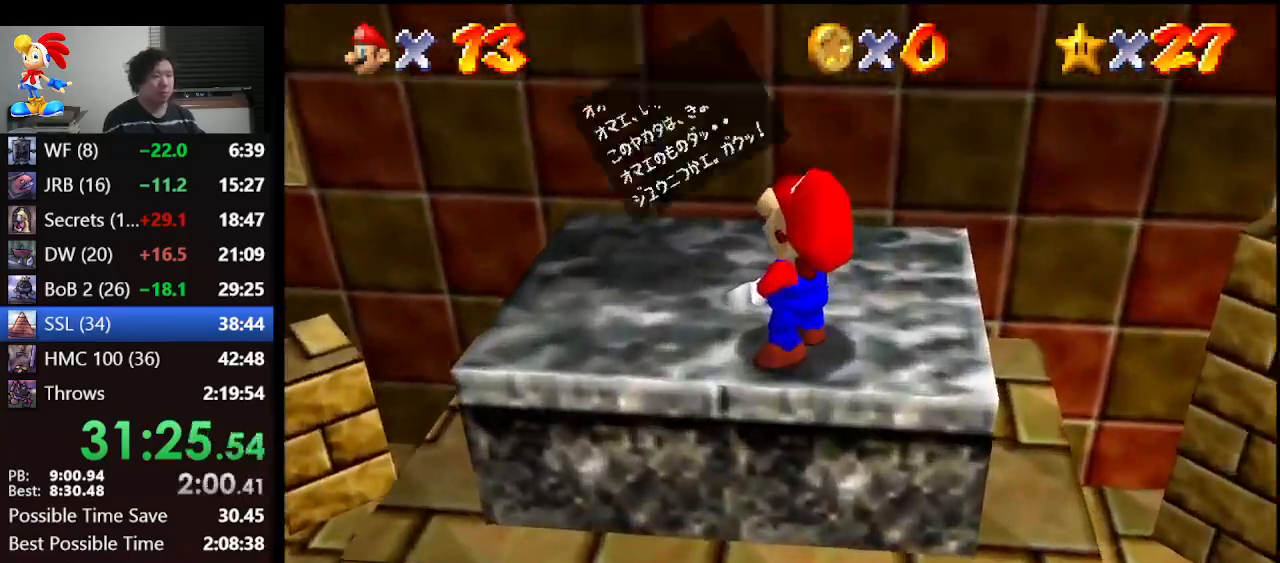
{"buttons": [], "left_stick": "center", "events": [[100, "A", "up"], [100, "B", "up"], [333, "A", "down"], [367, "A", "up"]]}
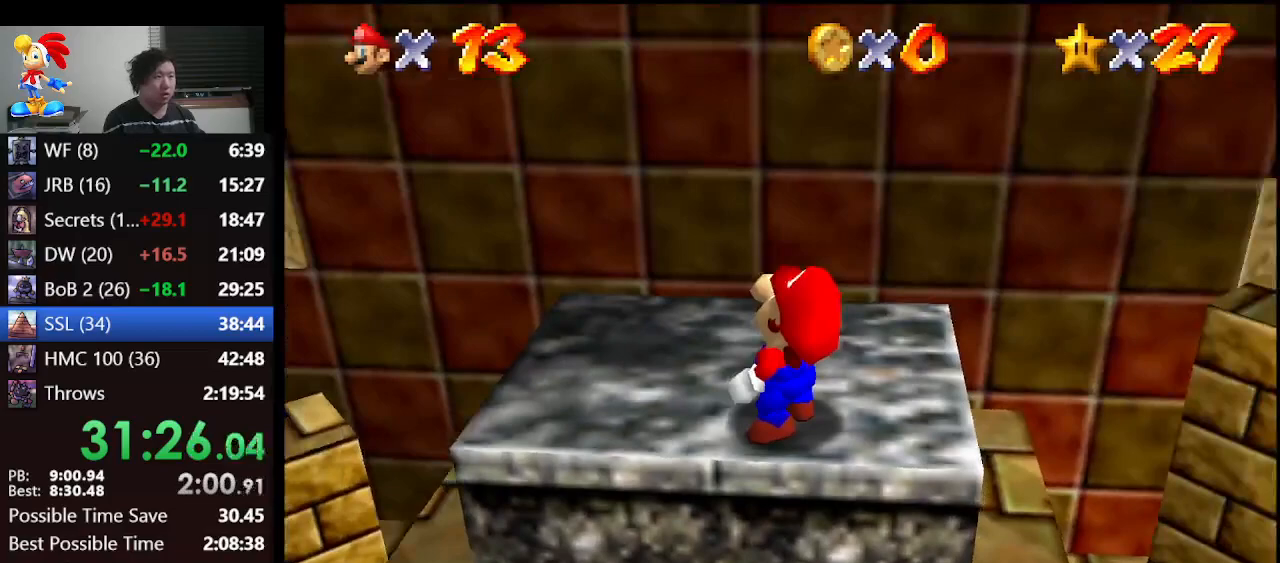
{"buttons": [], "left_stick": "center", "events": []}
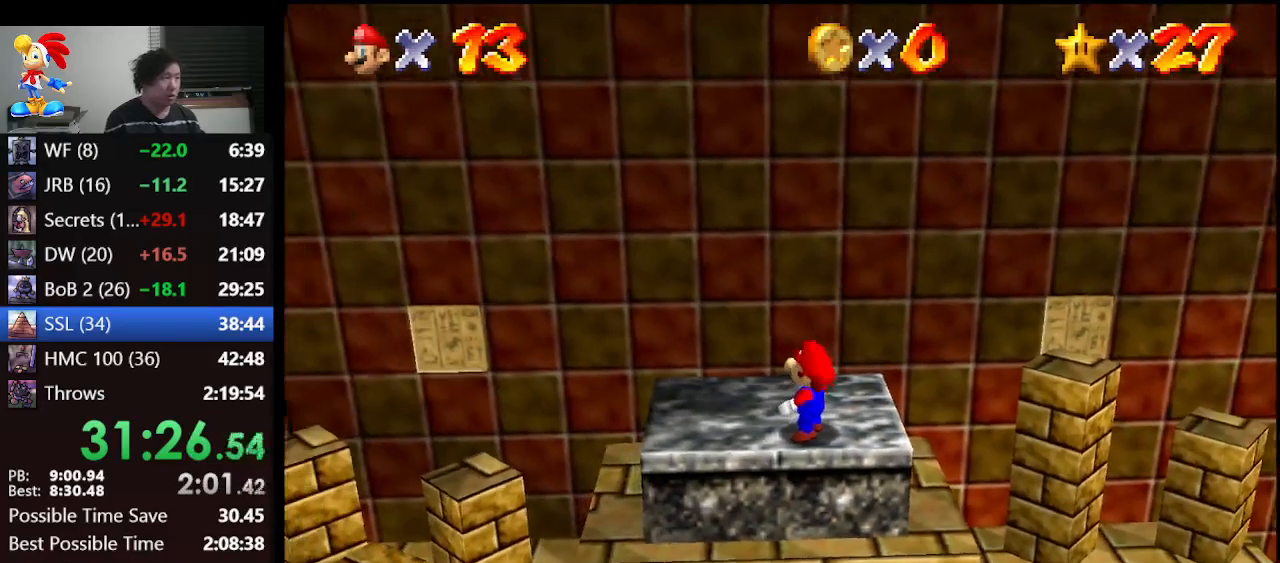
{"buttons": [], "left_stick": "center", "events": []}
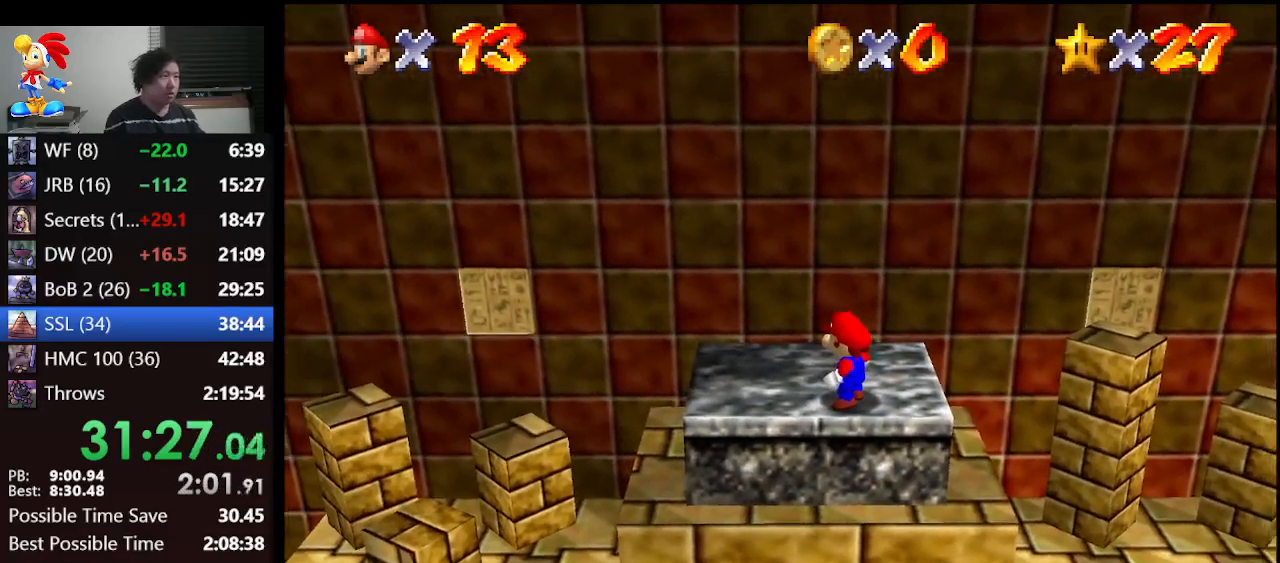
{"buttons": [], "left_stick": "center", "events": []}
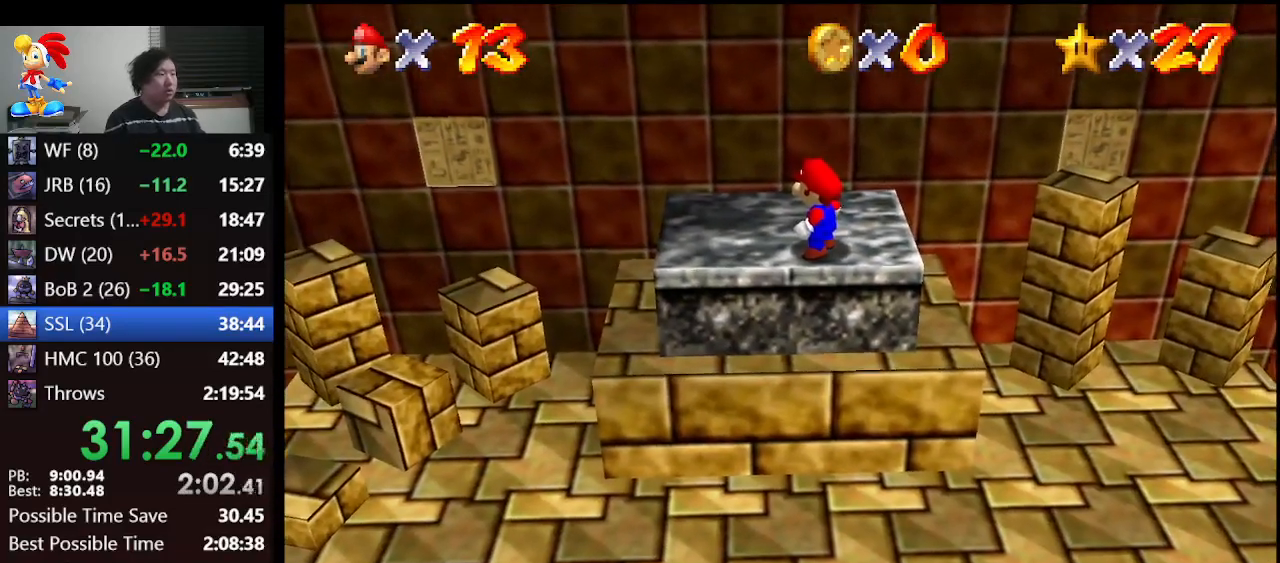
{"buttons": [], "left_stick": "center", "events": []}
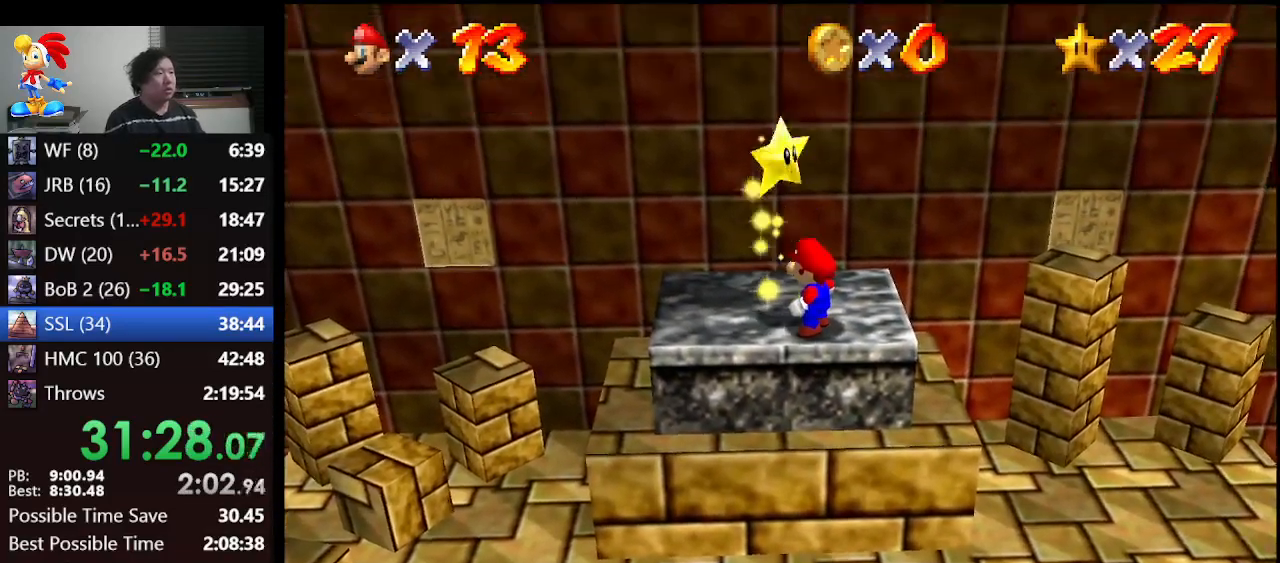
{"buttons": [], "left_stick": "center", "events": []}
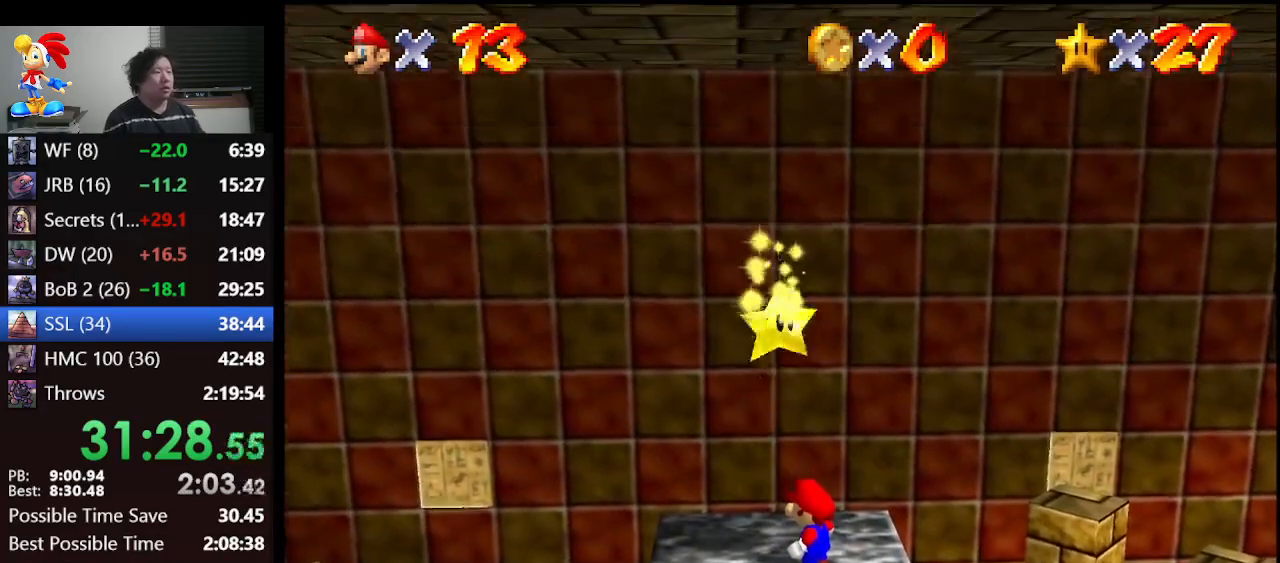
{"buttons": [], "left_stick": "center", "events": []}
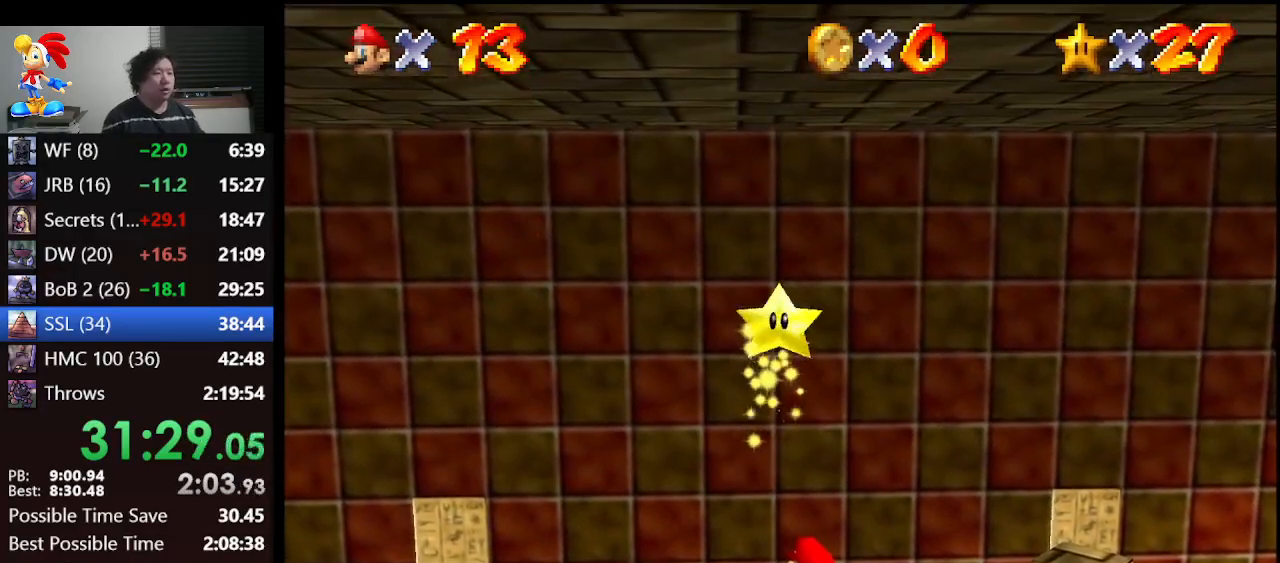
{"buttons": [], "left_stick": "center", "events": []}
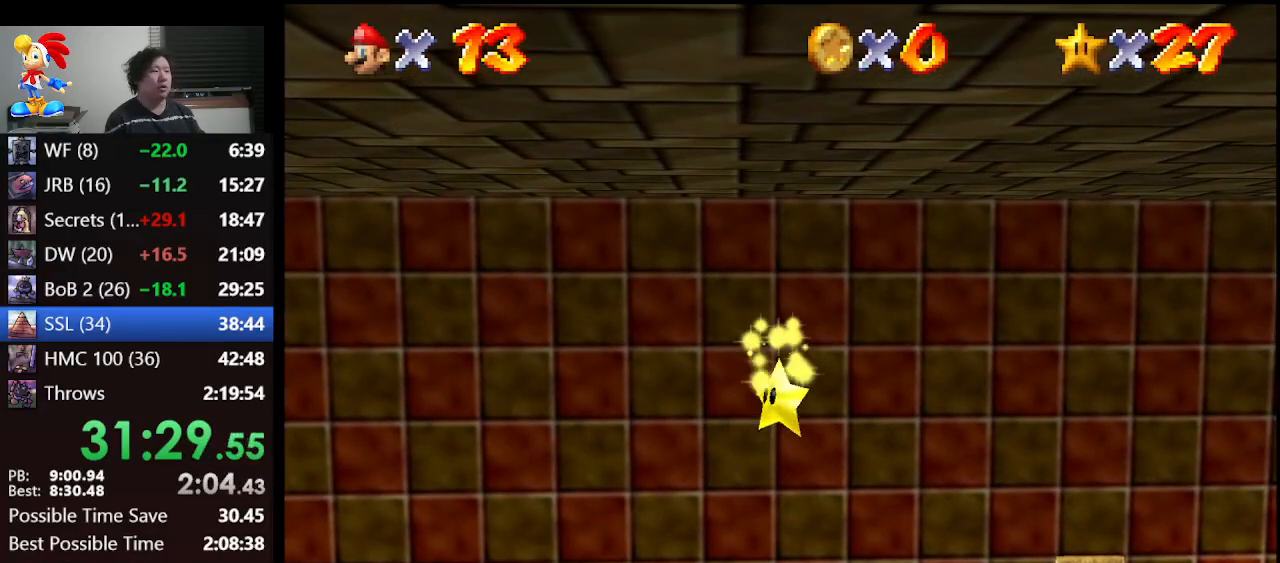
{"buttons": [], "left_stick": "center", "events": []}
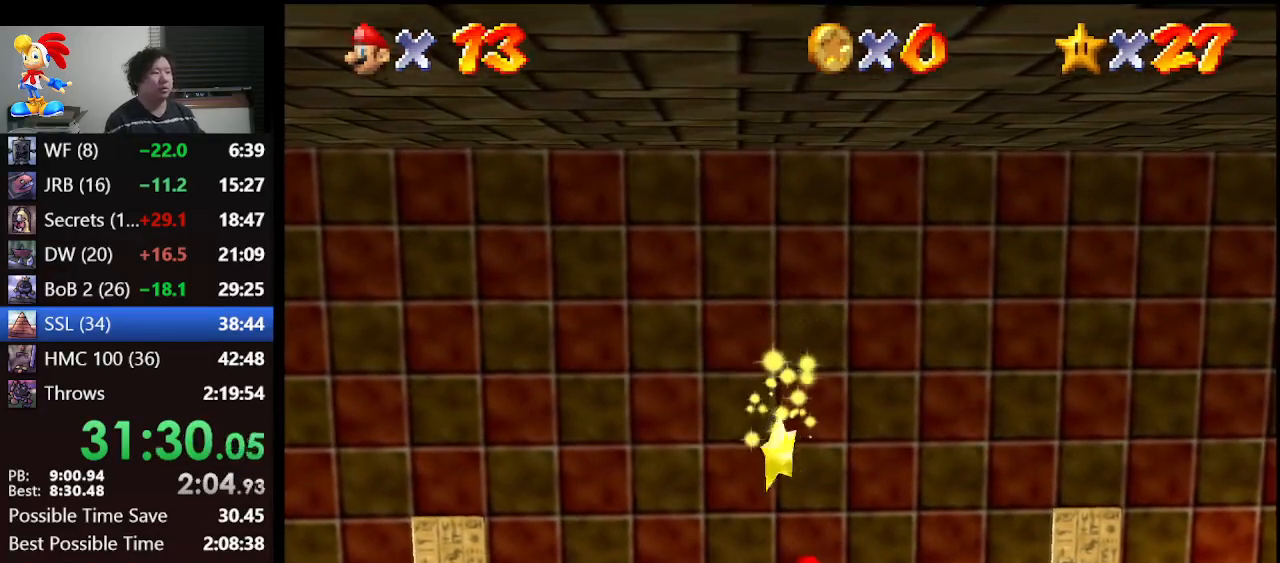
{"buttons": [], "left_stick": "center", "events": []}
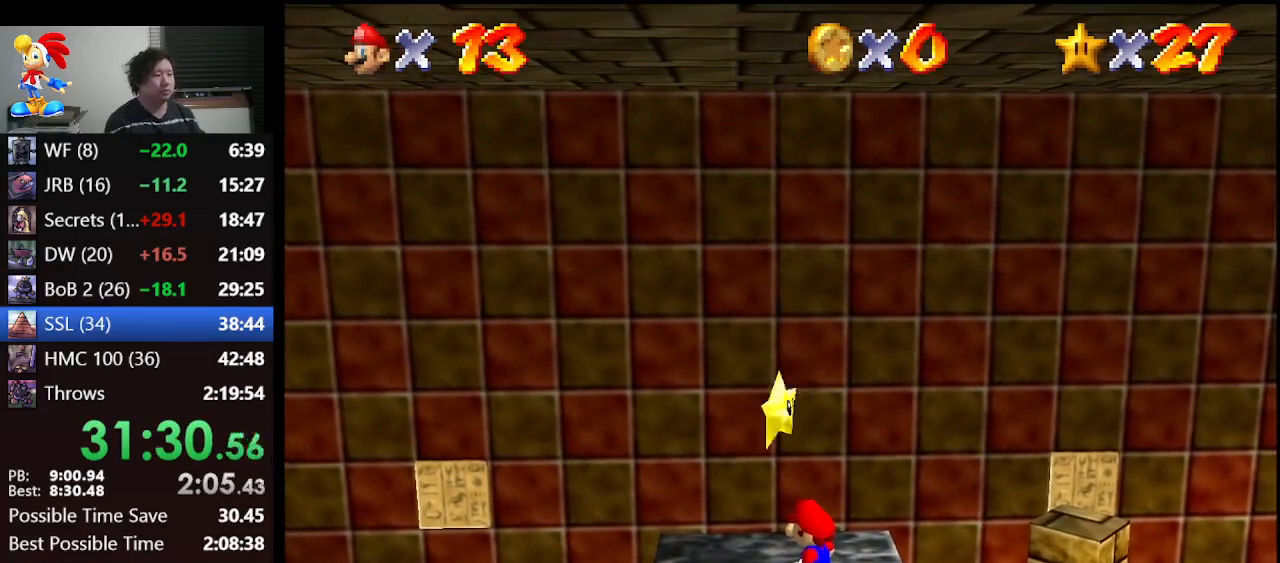
{"buttons": ["Z"], "left_stick": "center", "events": [[433, "A", "down"], [467, "Z", "down"], [500, "A", "up"]]}
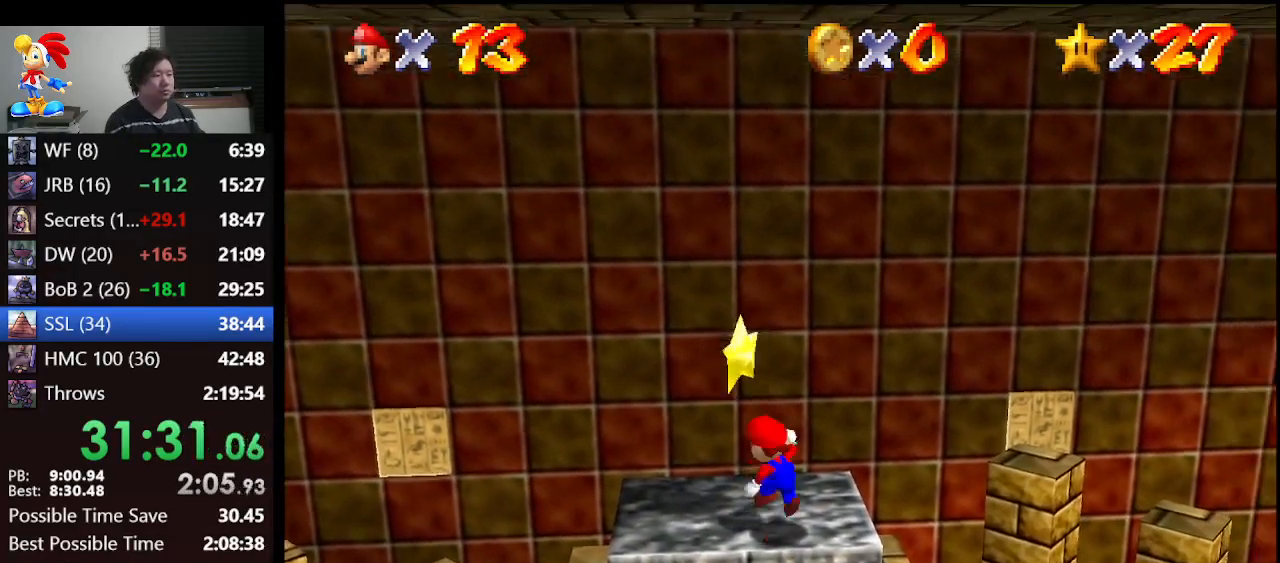
{"buttons": [], "left_stick": "center", "events": [[133, "A", "down"], [233, "Z", "up"], [267, "Z", "down"], [300, "A", "up"], [333, "A", "down"], [367, "A", "up"], [367, "Z", "up"]]}